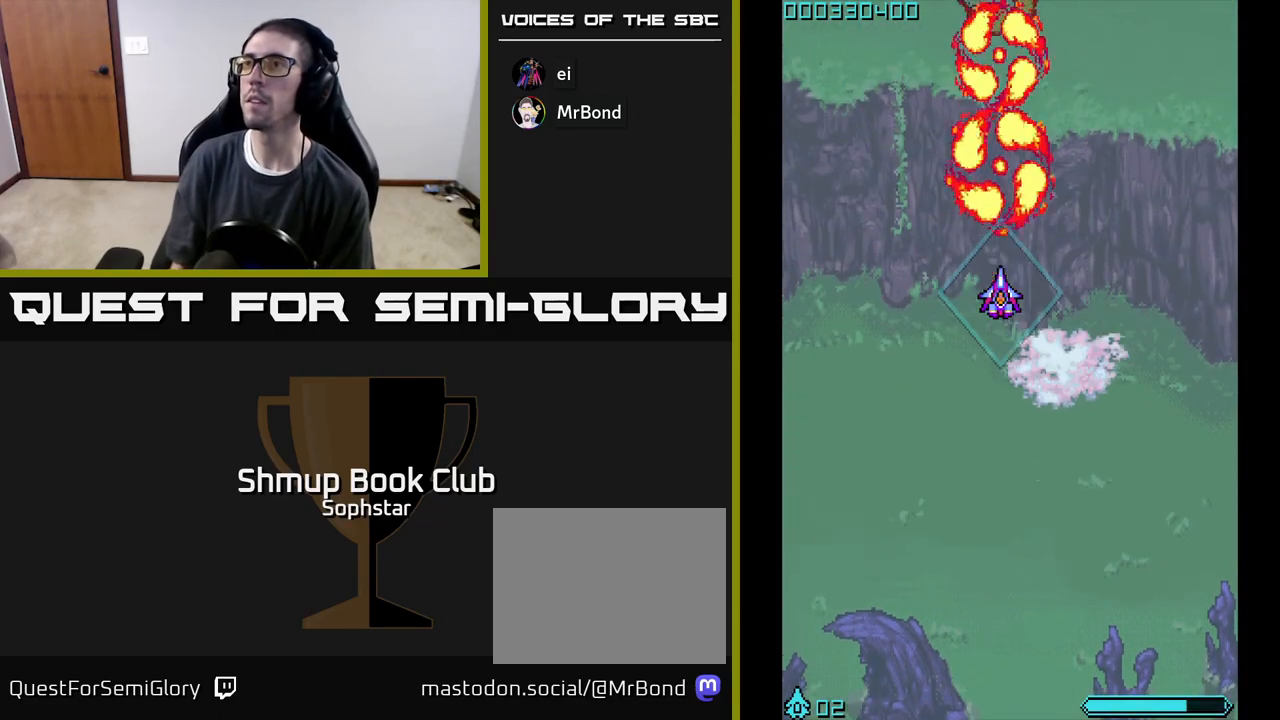
Gameplay with a controller (Xbox layout); each line is a JSON object with the inputs held at the frame after it. "events" lists button and stick changes between this image and that frame as [ms after this image, input, new state], when the widget could be followed in between. Not read: right_stick.
{"buttons": ["A", "DPAD_DOWN"], "left_stick": "center", "events": [[450, "DPAD_DOWN", "down"]]}
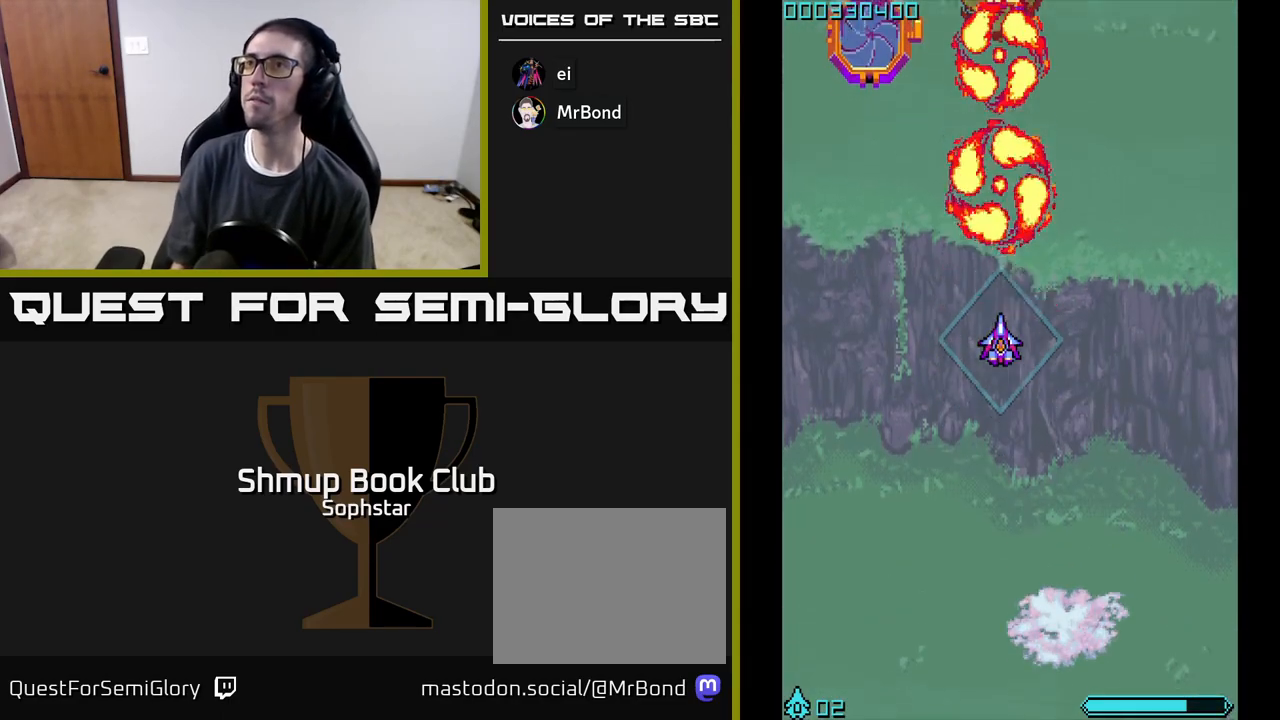
{"buttons": ["A", "DPAD_DOWN"], "left_stick": "center", "events": [[200, "DPAD_DOWN", "up"], [200, "DPAD_LEFT", "down"], [467, "DPAD_DOWN", "down"], [467, "DPAD_LEFT", "up"]]}
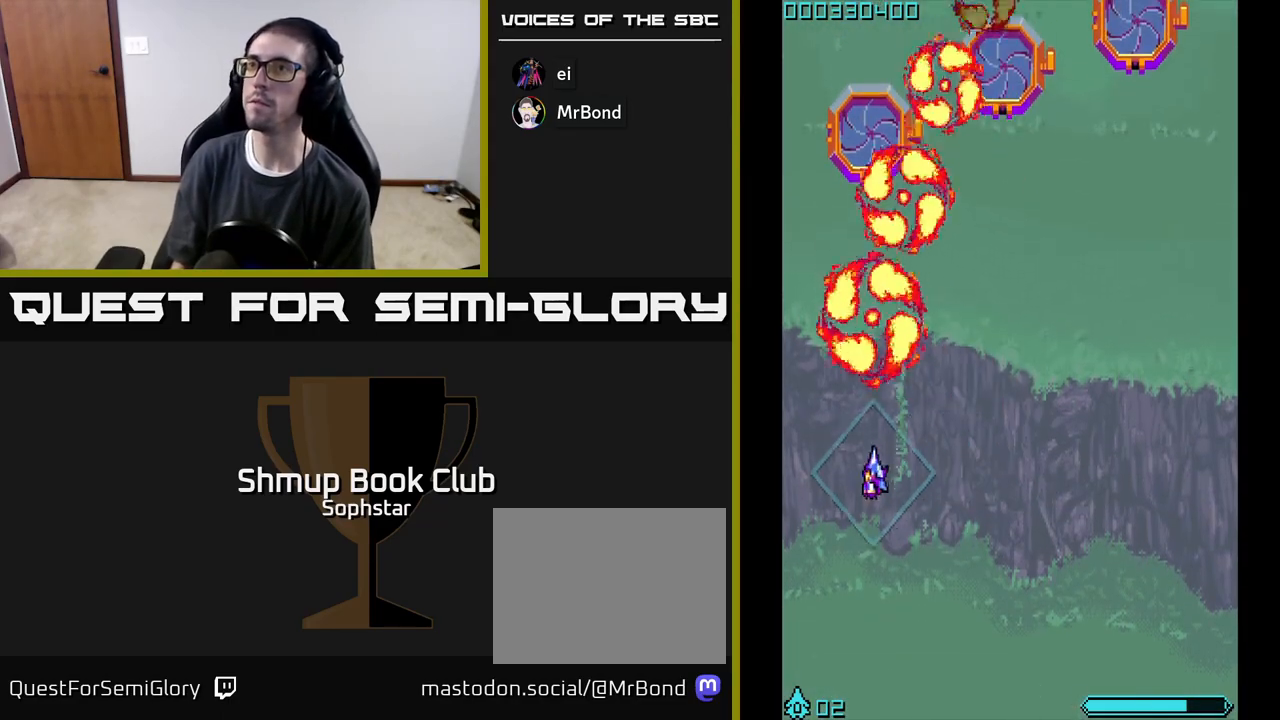
{"buttons": ["A", "DPAD_UP"], "left_stick": "center", "events": [[117, "DPAD_DOWN", "up"], [133, "DPAD_UP", "down"]]}
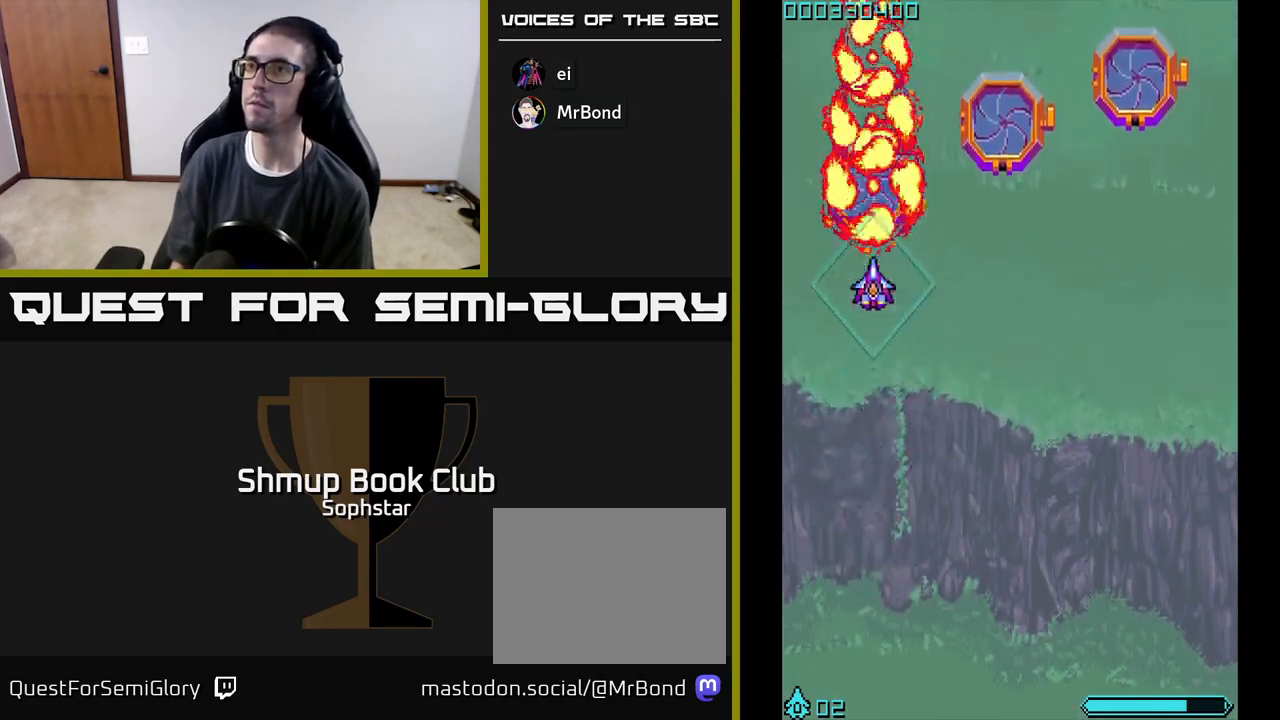
{"buttons": ["A"], "left_stick": "center", "events": [[83, "DPAD_UP", "up"], [317, "DPAD_RIGHT", "down"], [333, "DPAD_DOWN", "down"], [400, "DPAD_RIGHT", "up"], [417, "DPAD_DOWN", "up"]]}
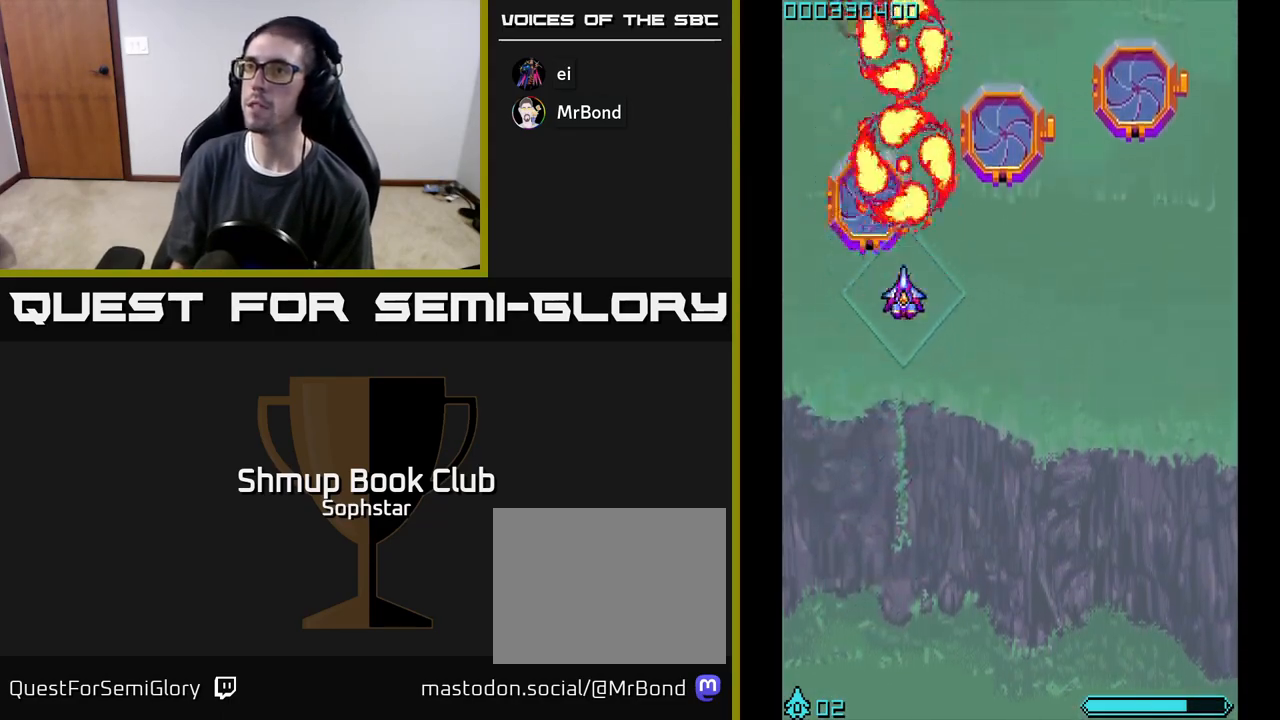
{"buttons": ["A"], "left_stick": "center", "events": []}
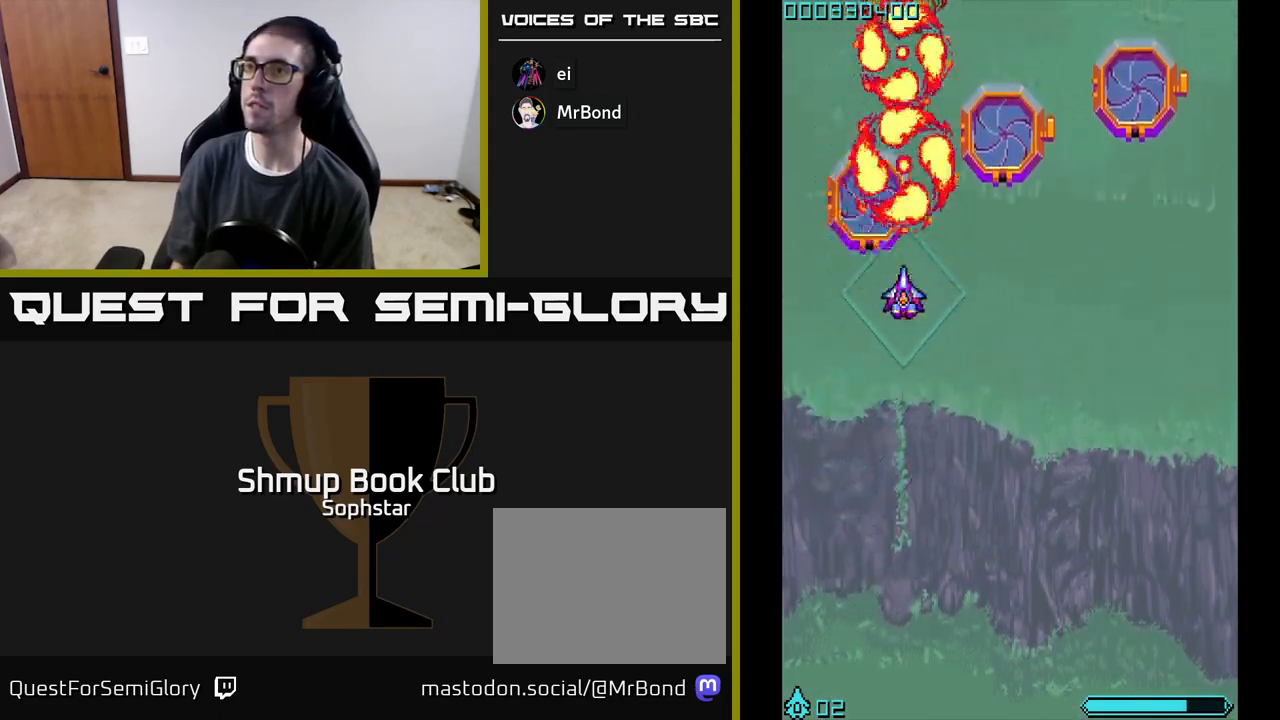
{"buttons": ["A"], "left_stick": "center", "events": []}
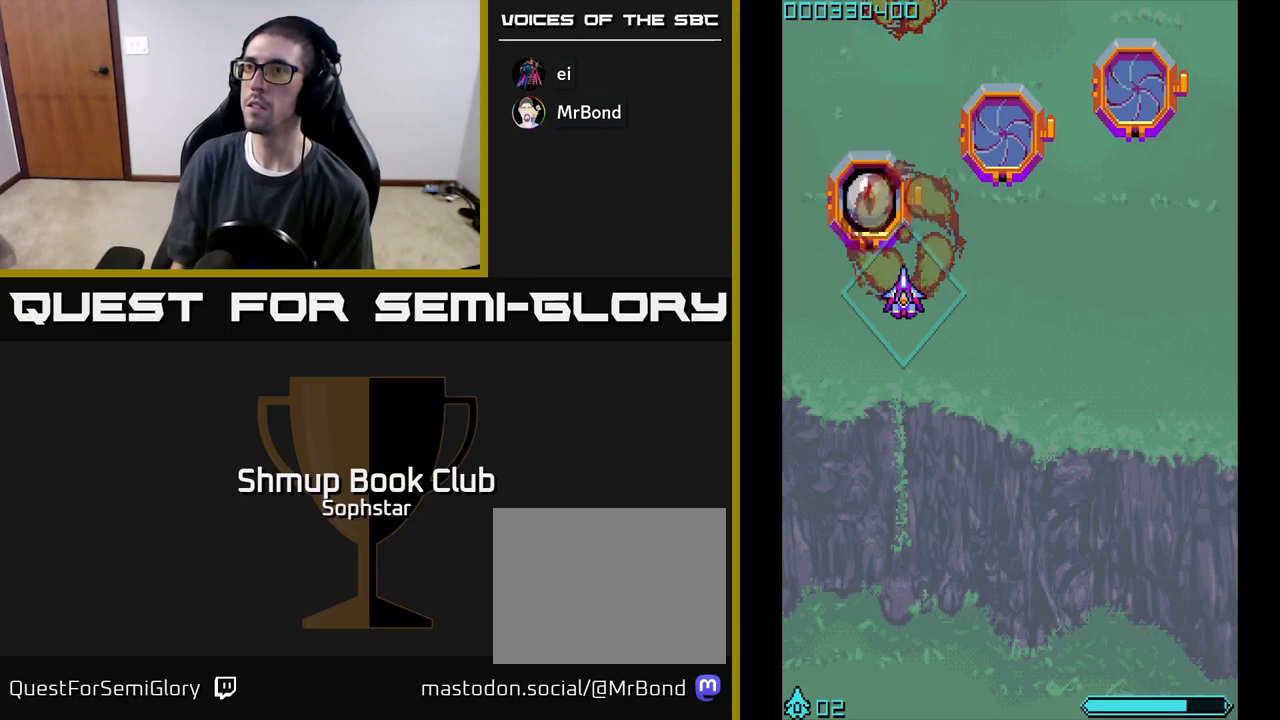
{"buttons": ["A"], "left_stick": "center", "events": []}
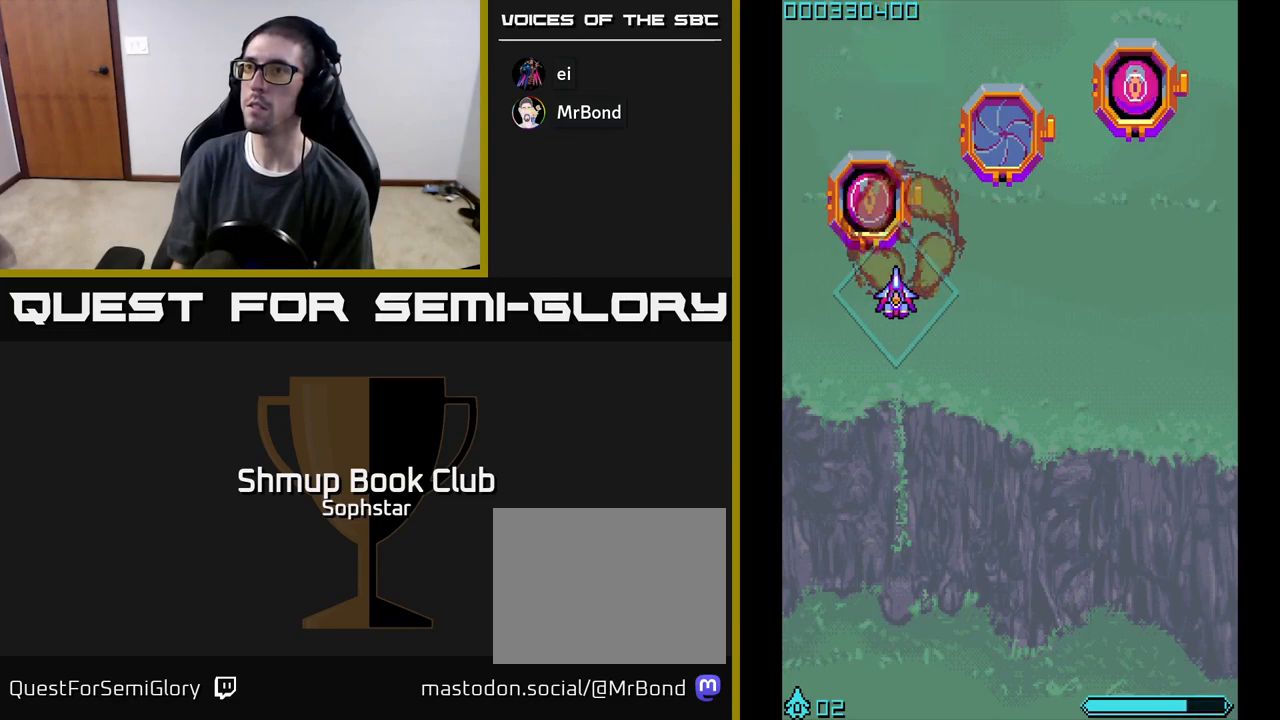
{"buttons": ["A", "DPAD_LEFT"], "left_stick": "center", "events": [[17, "DPAD_LEFT", "down"], [200, "DPAD_LEFT", "up"], [450, "DPAD_LEFT", "down"]]}
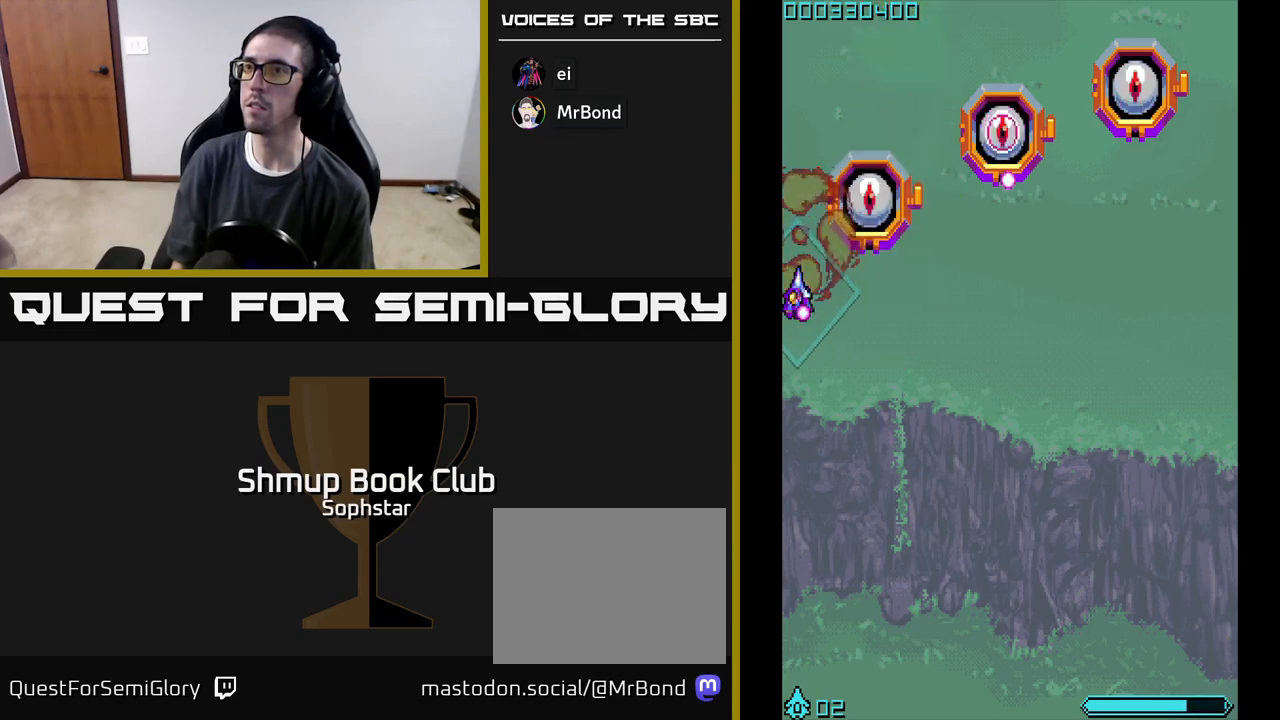
{"buttons": ["A", "DPAD_RIGHT"], "left_stick": "center", "events": [[167, "DPAD_LEFT", "up"], [317, "DPAD_DOWN", "down"], [317, "DPAD_RIGHT", "down"], [467, "DPAD_DOWN", "up"]]}
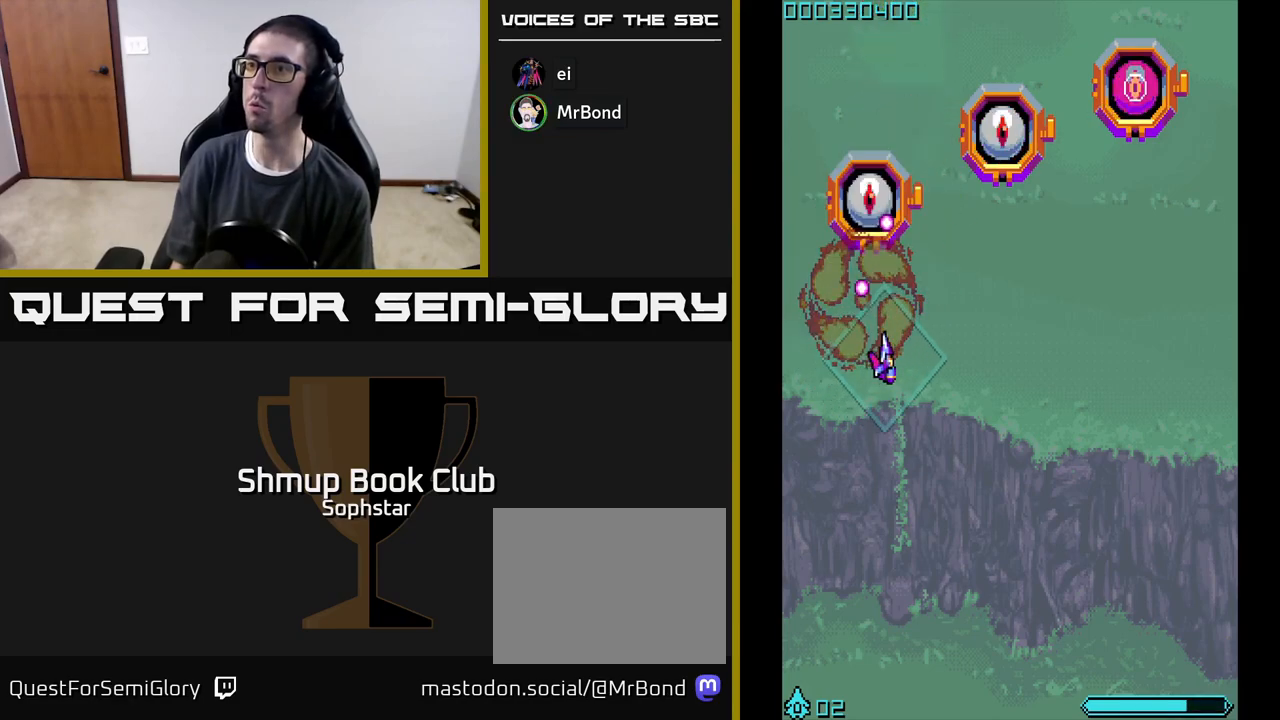
{"buttons": ["A"], "left_stick": "center", "events": [[133, "DPAD_UP", "down"], [150, "DPAD_RIGHT", "up"], [217, "DPAD_UP", "up"]]}
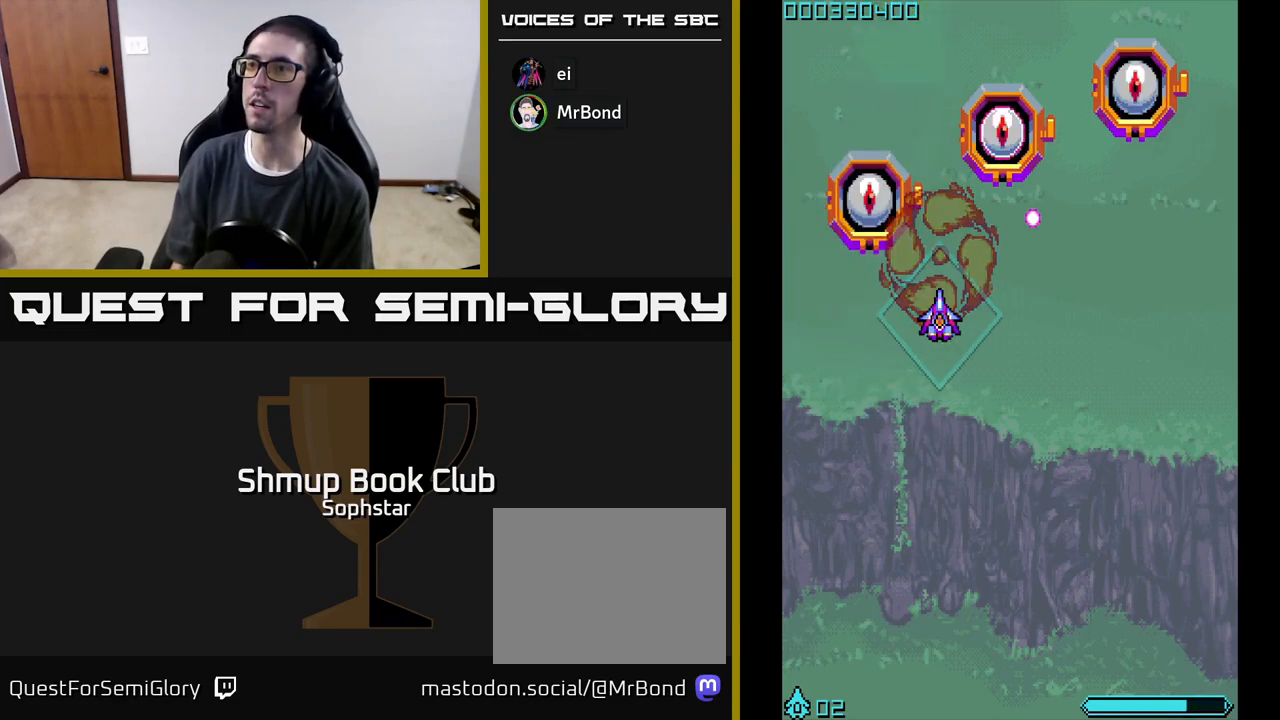
{"buttons": ["A"], "left_stick": "center", "events": [[67, "DPAD_LEFT", "down"], [283, "DPAD_LEFT", "up"]]}
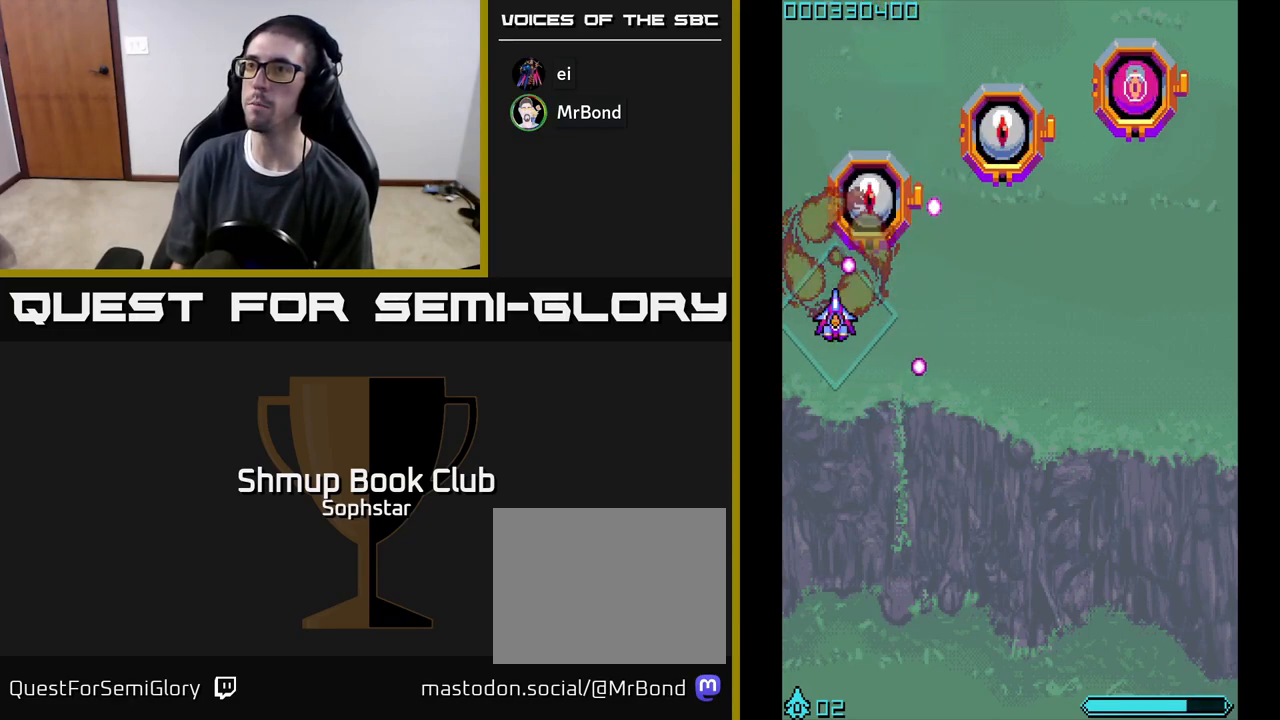
{"buttons": ["A"], "left_stick": "center", "events": [[83, "DPAD_DOWN", "down"], [100, "DPAD_RIGHT", "down"], [200, "DPAD_DOWN", "up"], [300, "DPAD_UP", "down"], [317, "DPAD_RIGHT", "up"], [417, "DPAD_UP", "up"]]}
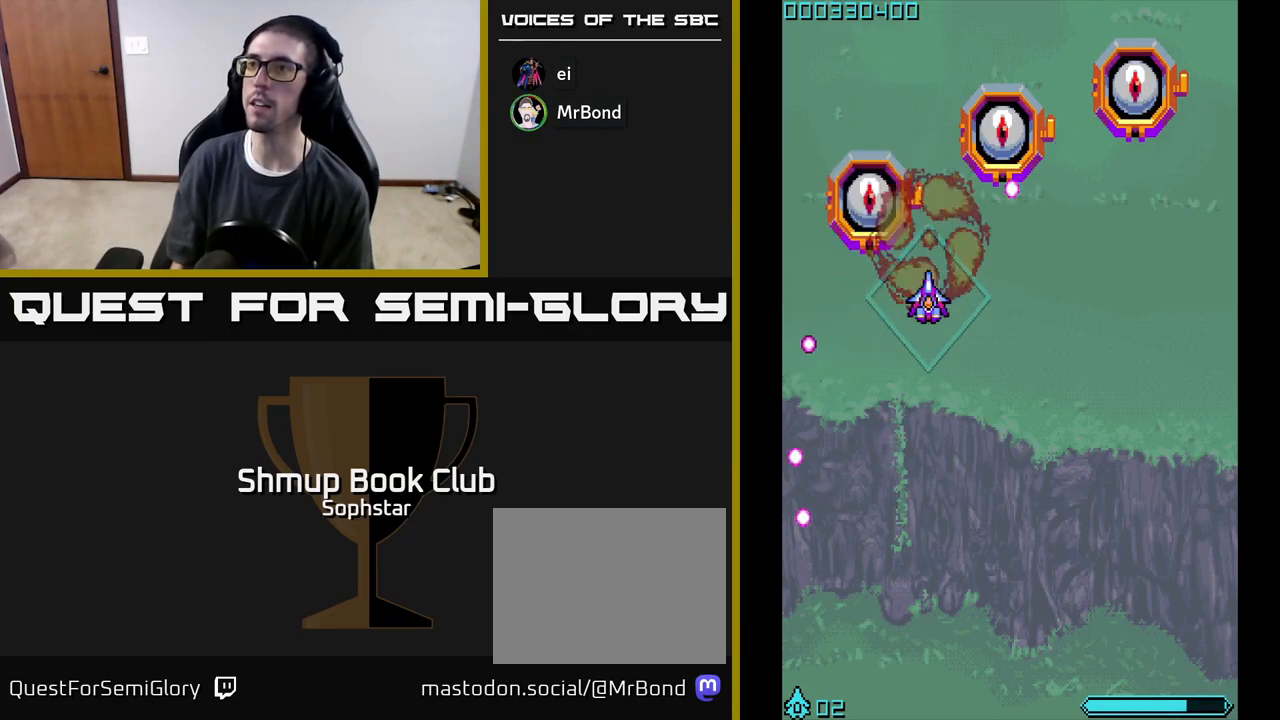
{"buttons": ["A", "DPAD_UP"], "left_stick": "center", "events": [[117, "DPAD_LEFT", "down"], [250, "DPAD_LEFT", "up"], [350, "DPAD_LEFT", "down"], [433, "DPAD_UP", "down"], [467, "DPAD_LEFT", "up"]]}
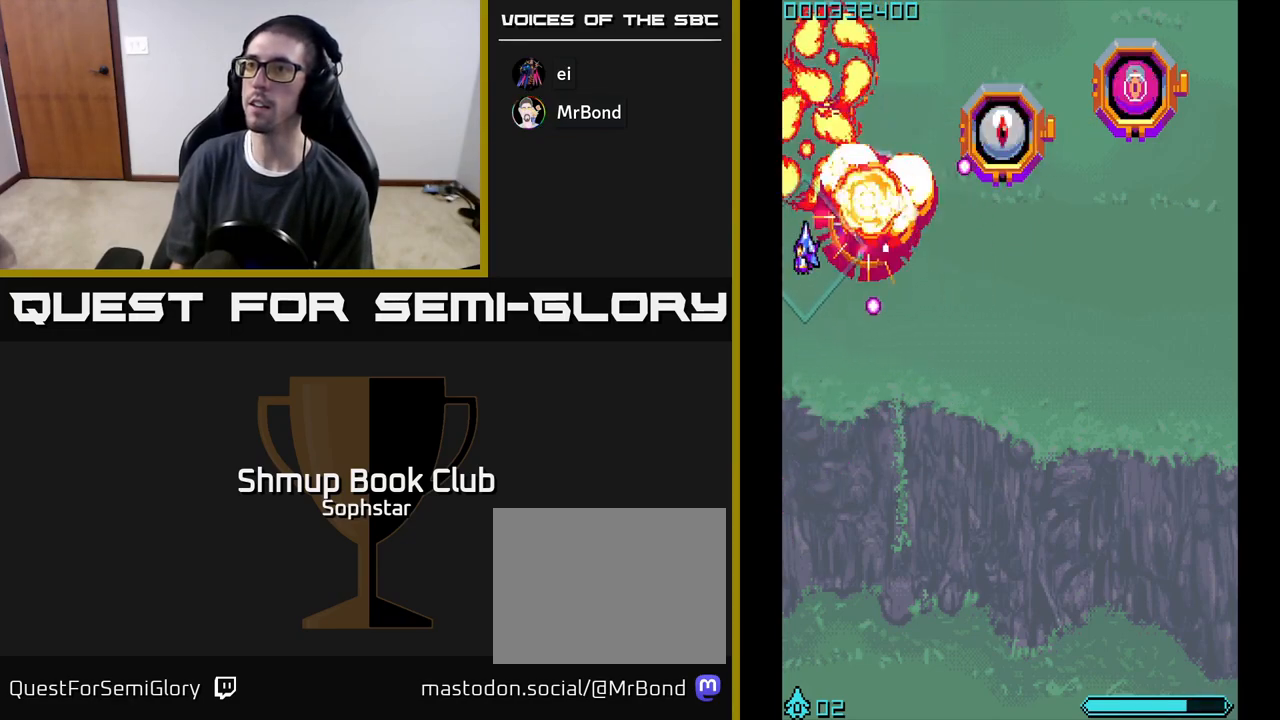
{"buttons": ["A", "DPAD_UP", "DPAD_RIGHT"], "left_stick": "center", "events": [[33, "DPAD_RIGHT", "down"], [67, "DPAD_UP", "up"], [167, "DPAD_DOWN", "down"], [317, "DPAD_DOWN", "up"], [450, "DPAD_UP", "down"]]}
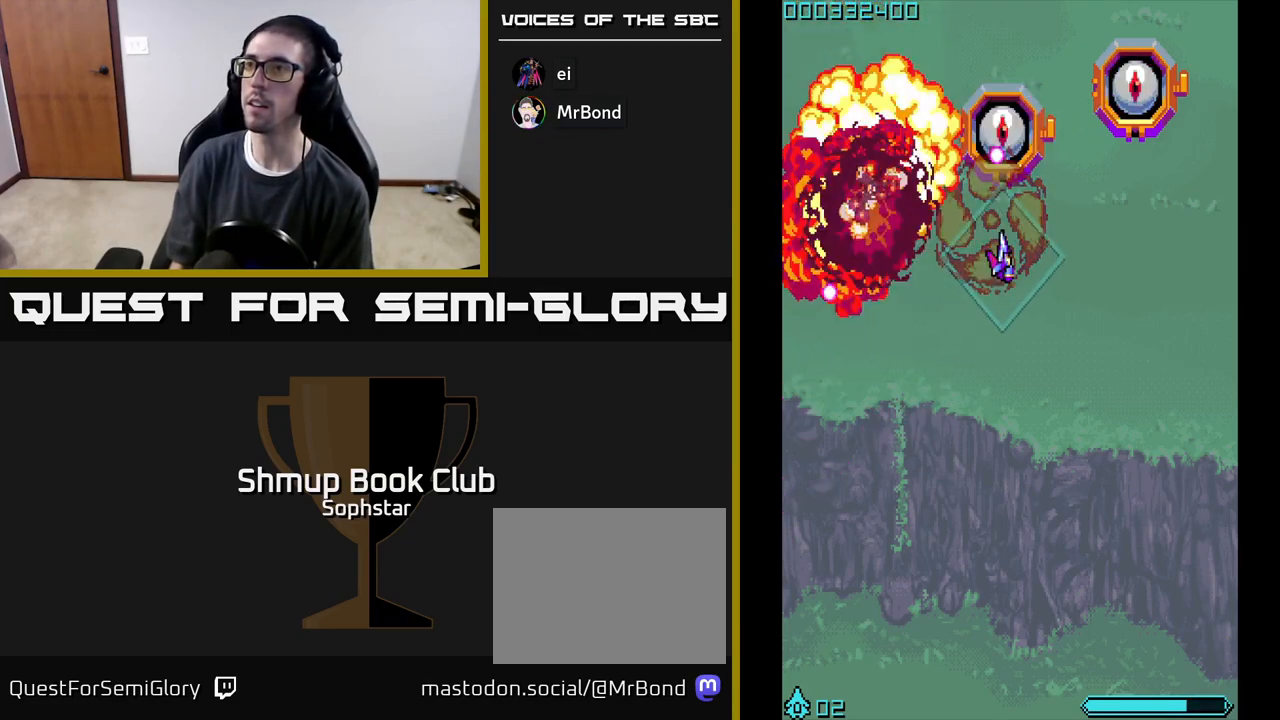
{"buttons": ["A", "DPAD_RIGHT"], "left_stick": "center", "events": [[67, "DPAD_UP", "up"], [133, "DPAD_RIGHT", "up"], [450, "DPAD_RIGHT", "down"]]}
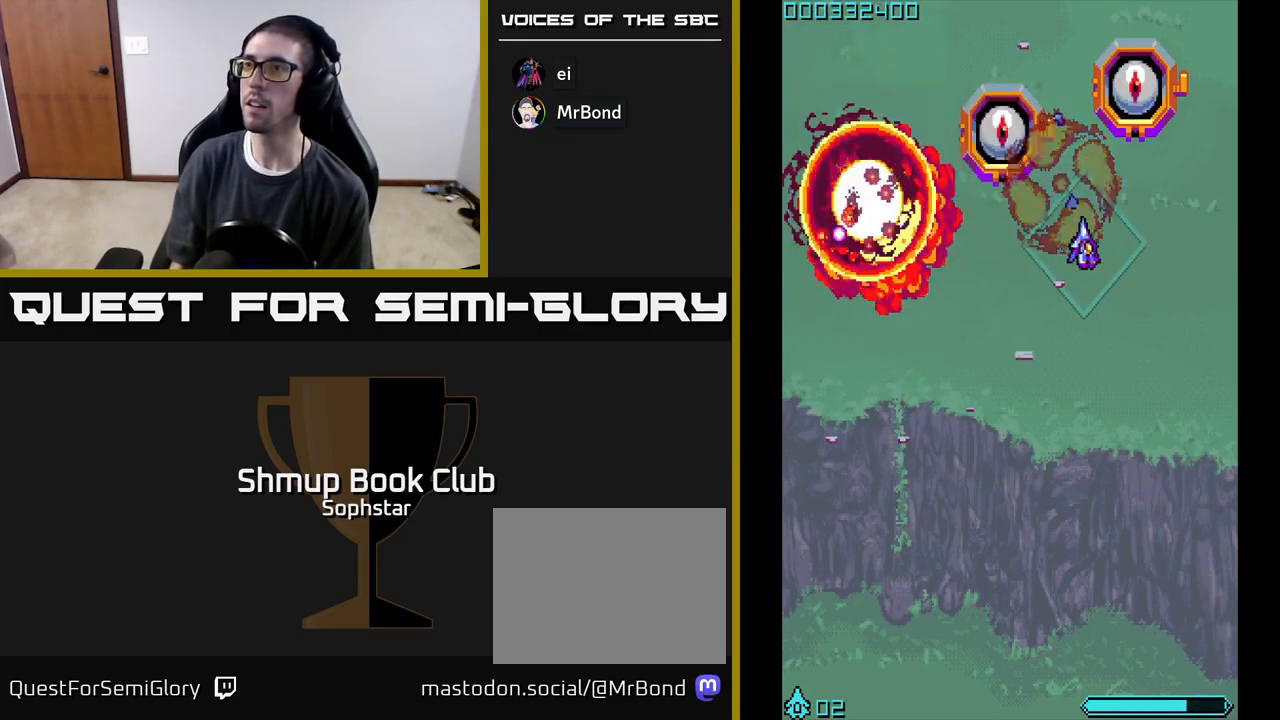
{"buttons": ["A"], "left_stick": "center", "events": [[33, "DPAD_RIGHT", "up"], [133, "DPAD_LEFT", "down"], [250, "DPAD_DOWN", "down"], [300, "DPAD_DOWN", "up"], [333, "DPAD_LEFT", "up"]]}
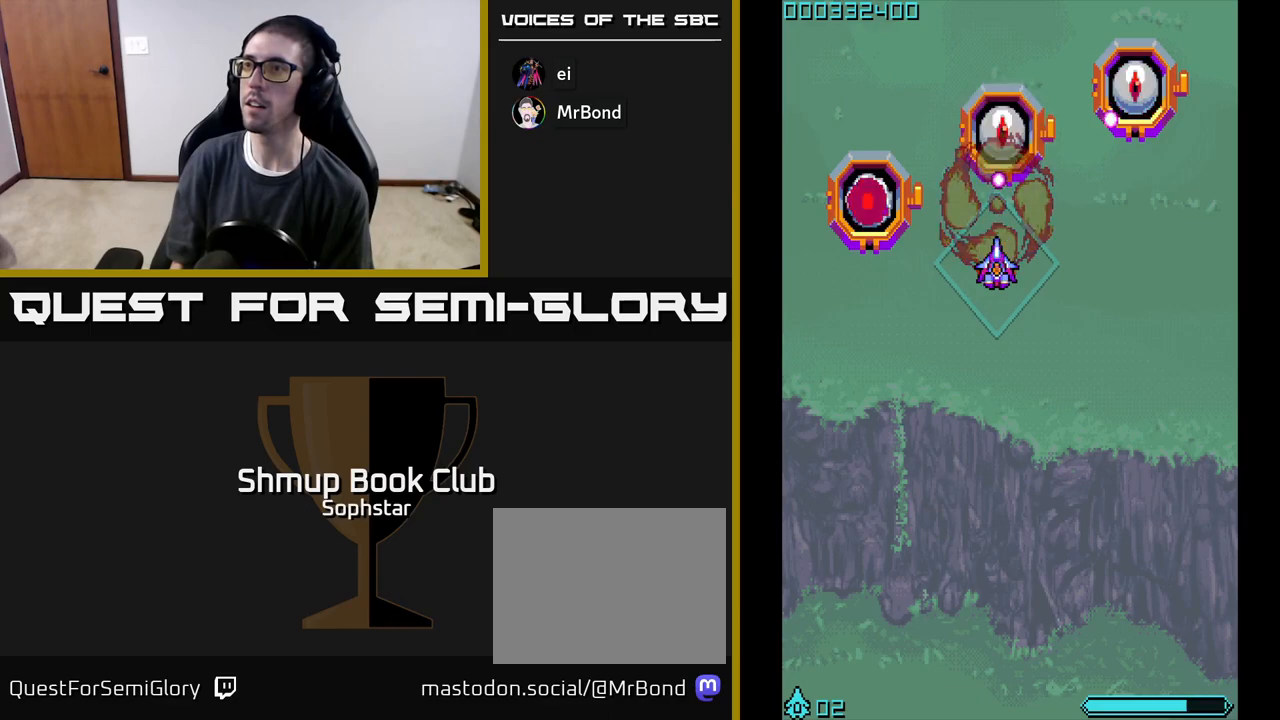
{"buttons": ["A"], "left_stick": "center", "events": [[100, "DPAD_LEFT", "down"], [200, "DPAD_LEFT", "up"]]}
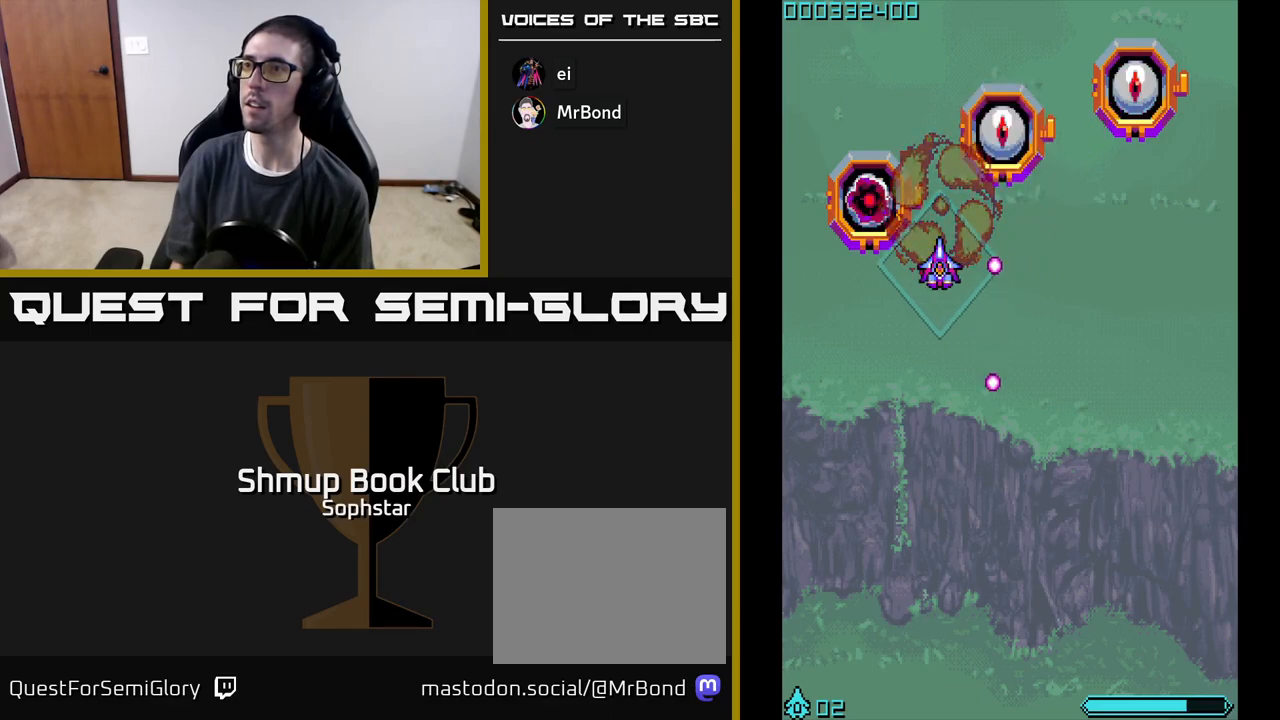
{"buttons": ["A", "DPAD_DOWN"], "left_stick": "center", "events": [[50, "DPAD_UP", "down"], [167, "DPAD_UP", "up"], [183, "DPAD_RIGHT", "down"], [317, "DPAD_RIGHT", "up"], [500, "DPAD_DOWN", "down"]]}
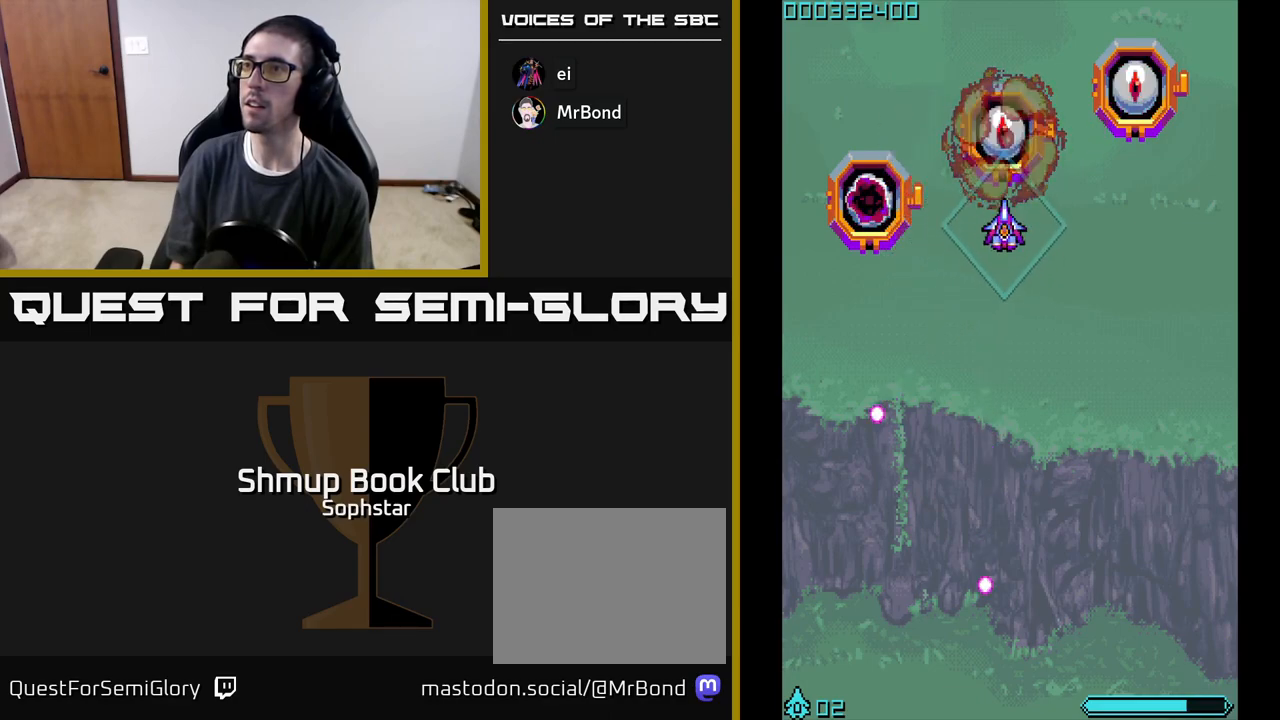
{"buttons": ["A"], "left_stick": "center", "events": [[117, "DPAD_DOWN", "up"], [333, "DPAD_RIGHT", "down"], [467, "DPAD_RIGHT", "up"]]}
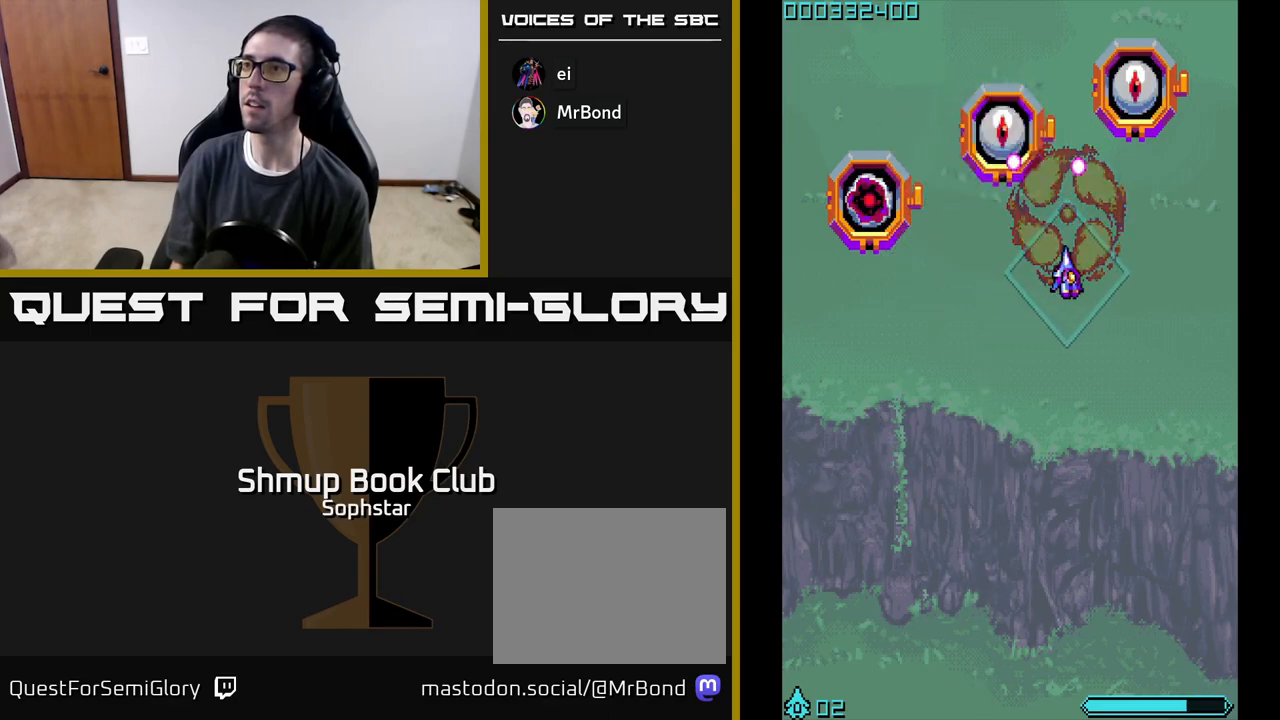
{"buttons": ["A", "DPAD_LEFT"], "left_stick": "center", "events": [[233, "DPAD_RIGHT", "down"], [317, "DPAD_RIGHT", "up"], [367, "DPAD_UP", "down"], [417, "DPAD_LEFT", "down"], [500, "DPAD_UP", "up"]]}
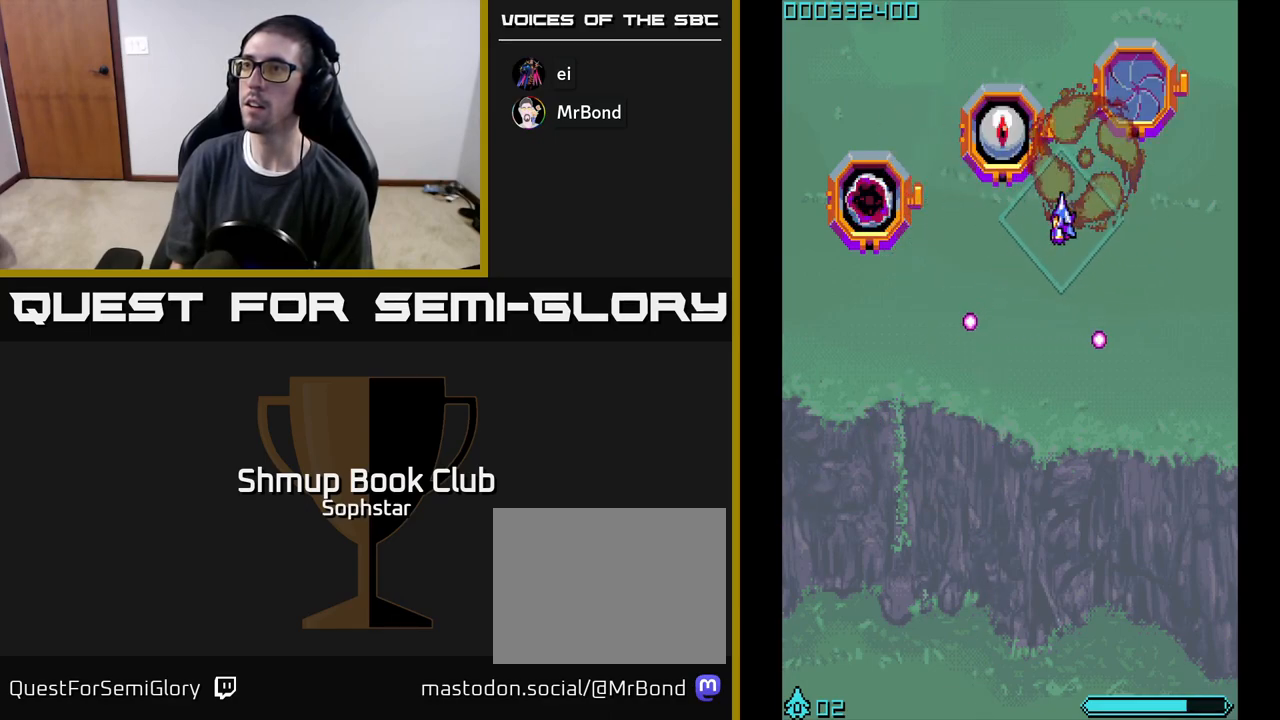
{"buttons": ["A"], "left_stick": "center", "events": [[150, "DPAD_LEFT", "up"]]}
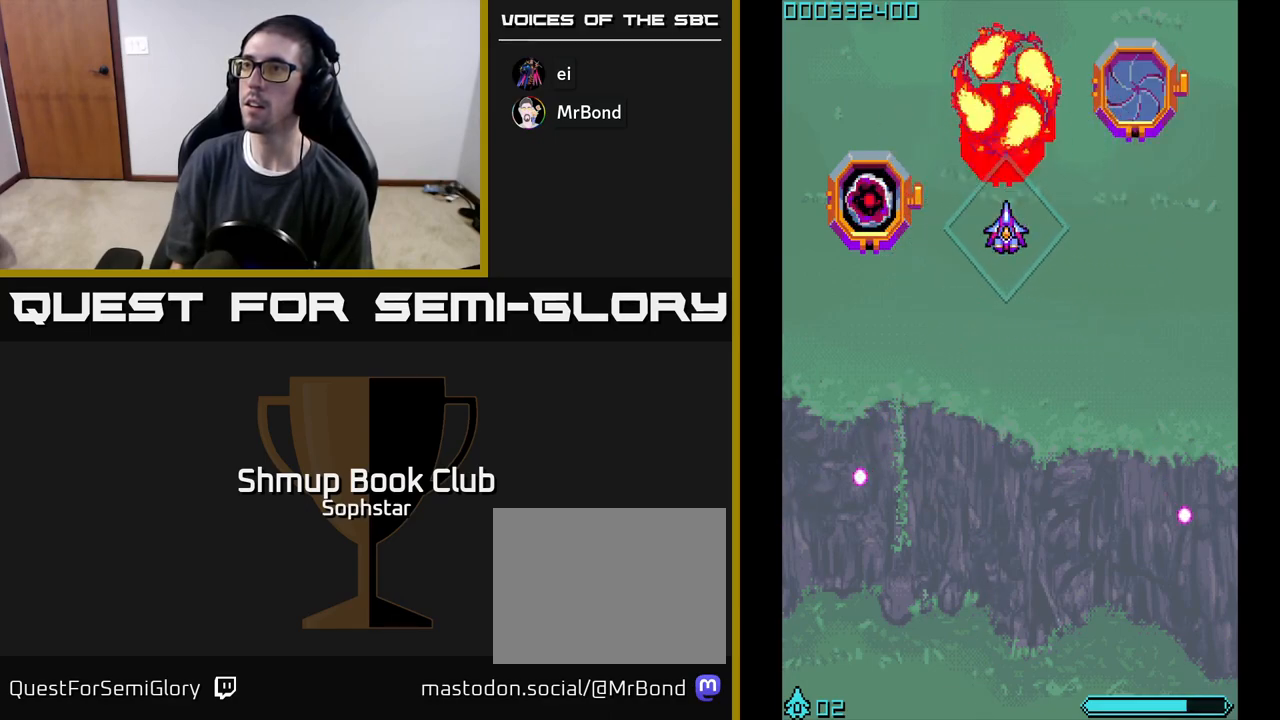
{"buttons": ["A", "DPAD_UP", "DPAD_LEFT"], "left_stick": "center", "events": [[17, "DPAD_DOWN", "down"], [200, "DPAD_DOWN", "up"], [200, "DPAD_RIGHT", "down"], [367, "DPAD_RIGHT", "up"], [400, "DPAD_LEFT", "down"], [400, "DPAD_UP", "down"]]}
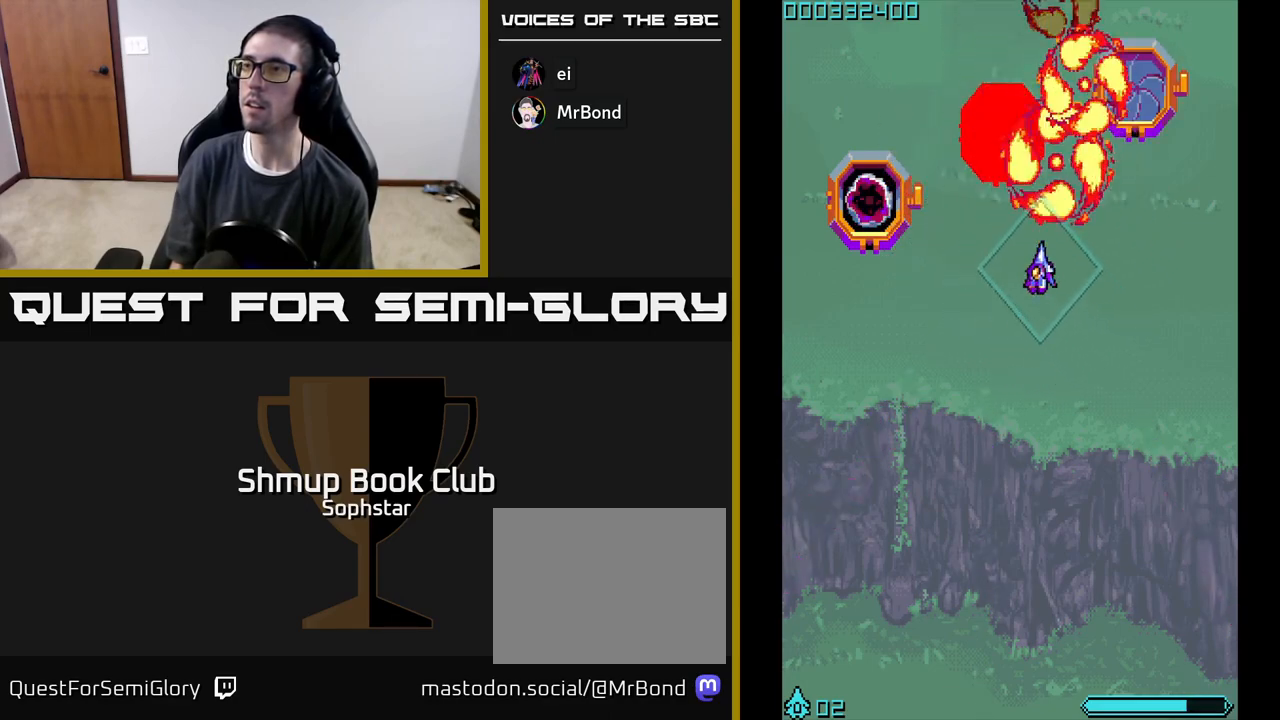
{"buttons": ["A"], "left_stick": "center", "events": [[83, "DPAD_LEFT", "up"], [150, "DPAD_UP", "up"]]}
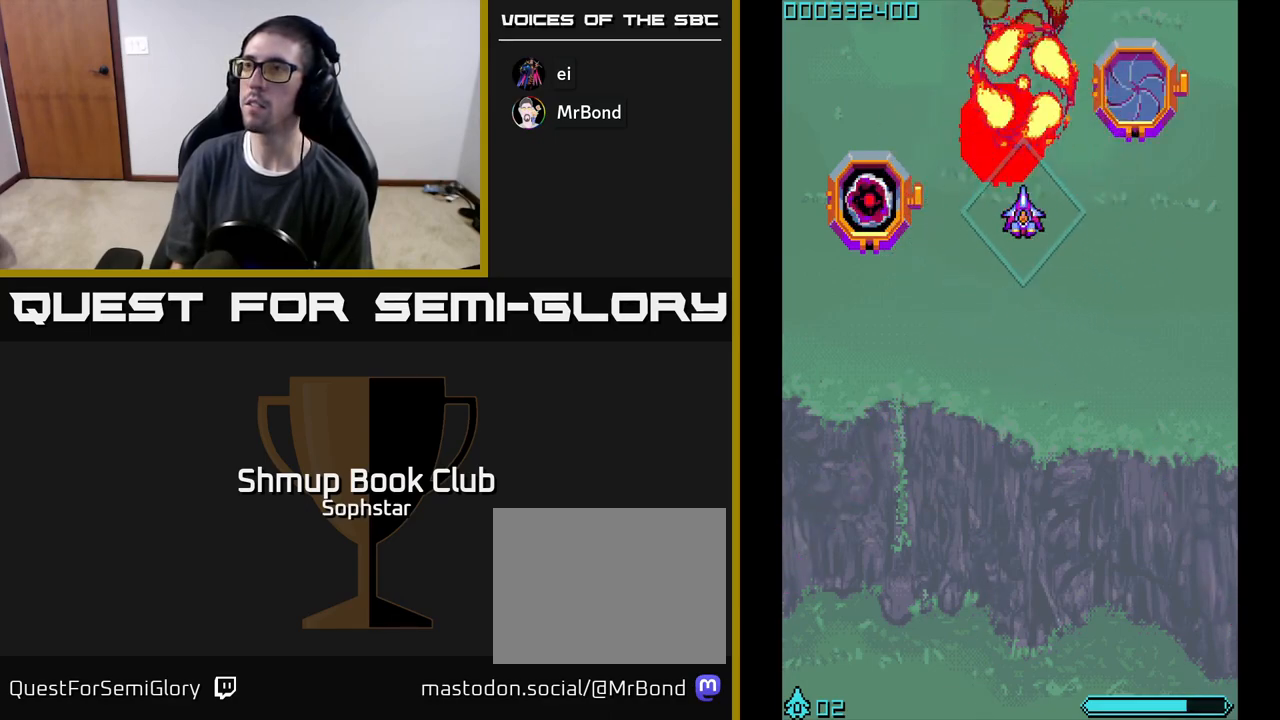
{"buttons": ["A"], "left_stick": "center", "events": [[117, "DPAD_DOWN", "down"], [150, "DPAD_DOWN", "up"]]}
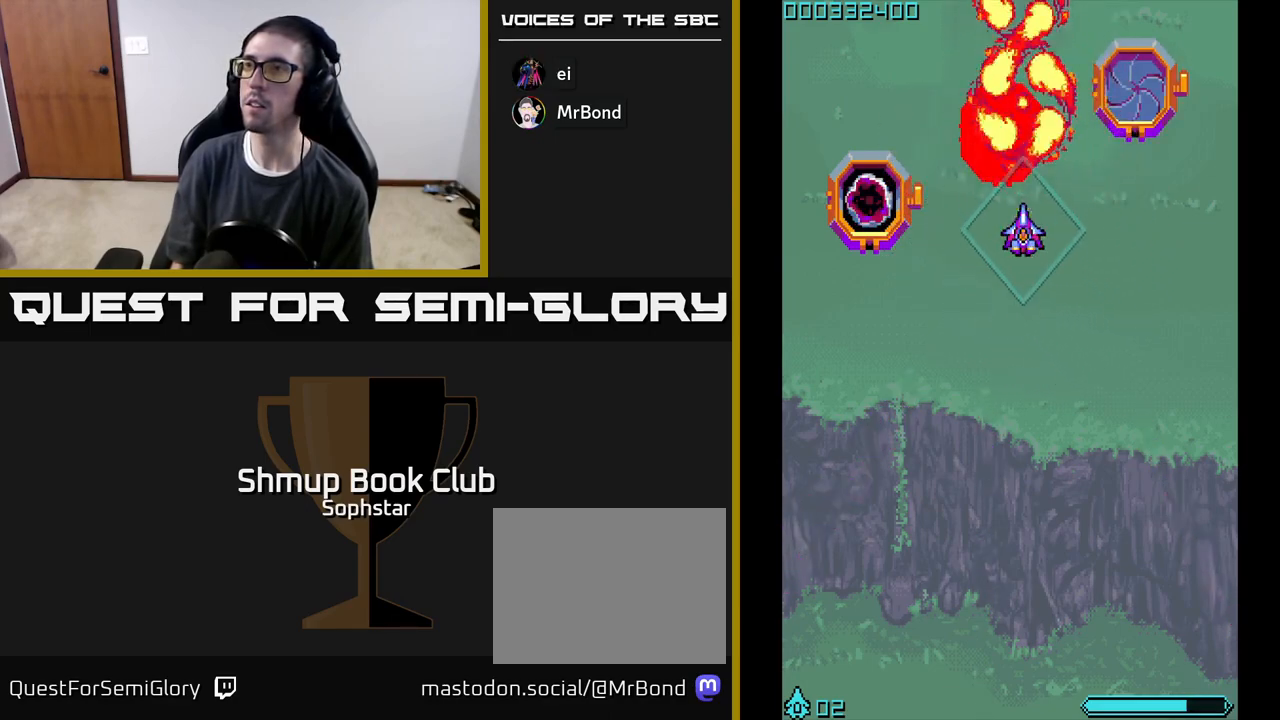
{"buttons": ["A"], "left_stick": "center", "events": [[167, "DPAD_LEFT", "down"], [200, "DPAD_LEFT", "up"]]}
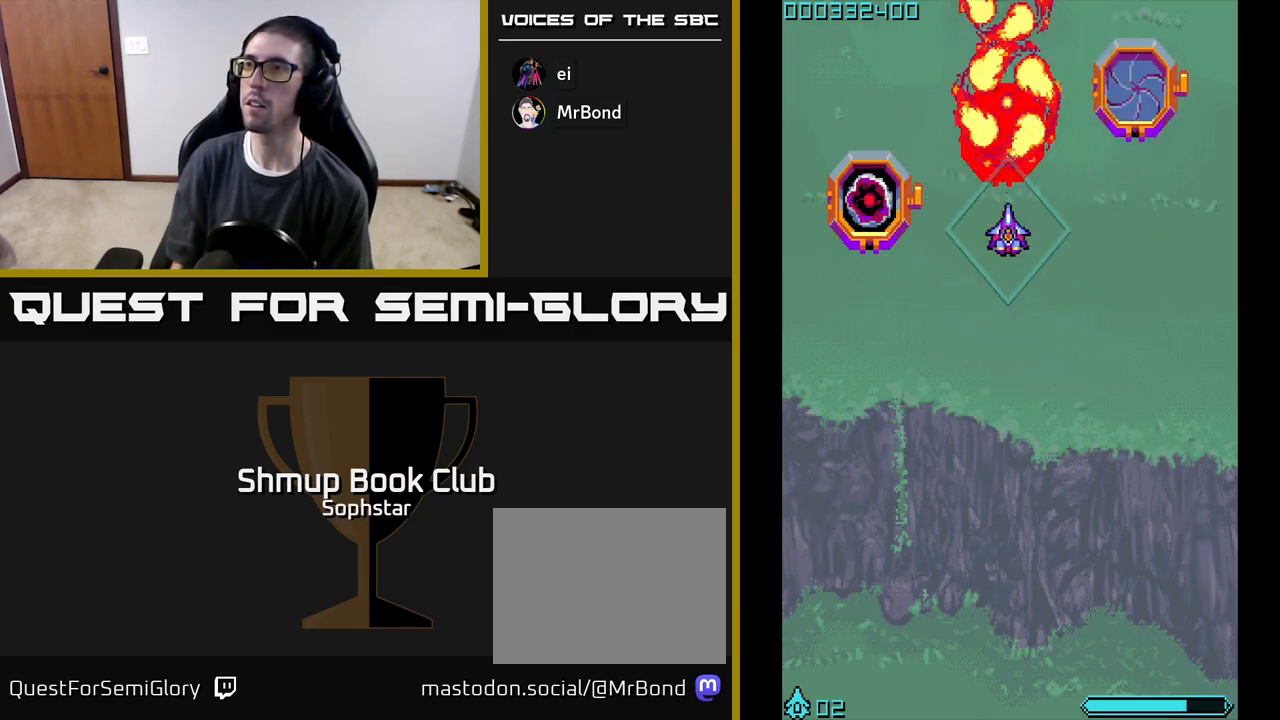
{"buttons": ["A"], "left_stick": "center", "events": []}
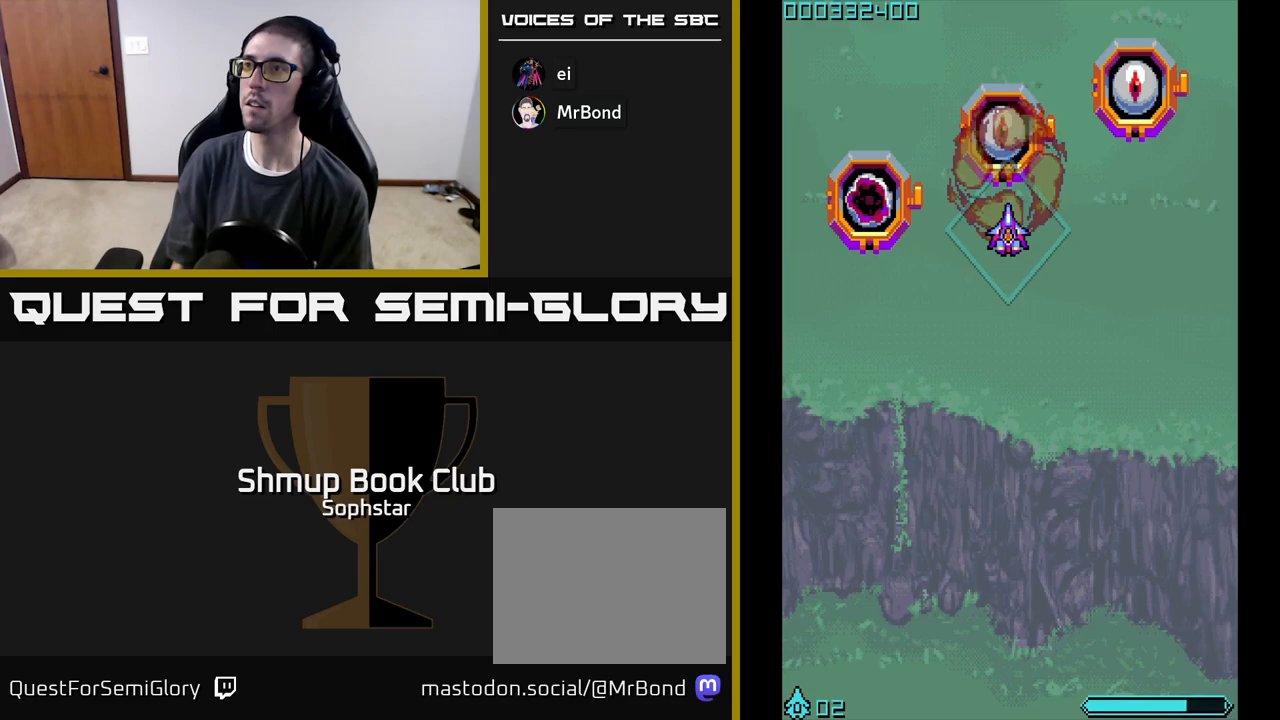
{"buttons": ["A", "DPAD_DOWN", "DPAD_RIGHT"], "left_stick": "center", "events": [[433, "DPAD_DOWN", "down"], [433, "DPAD_RIGHT", "down"]]}
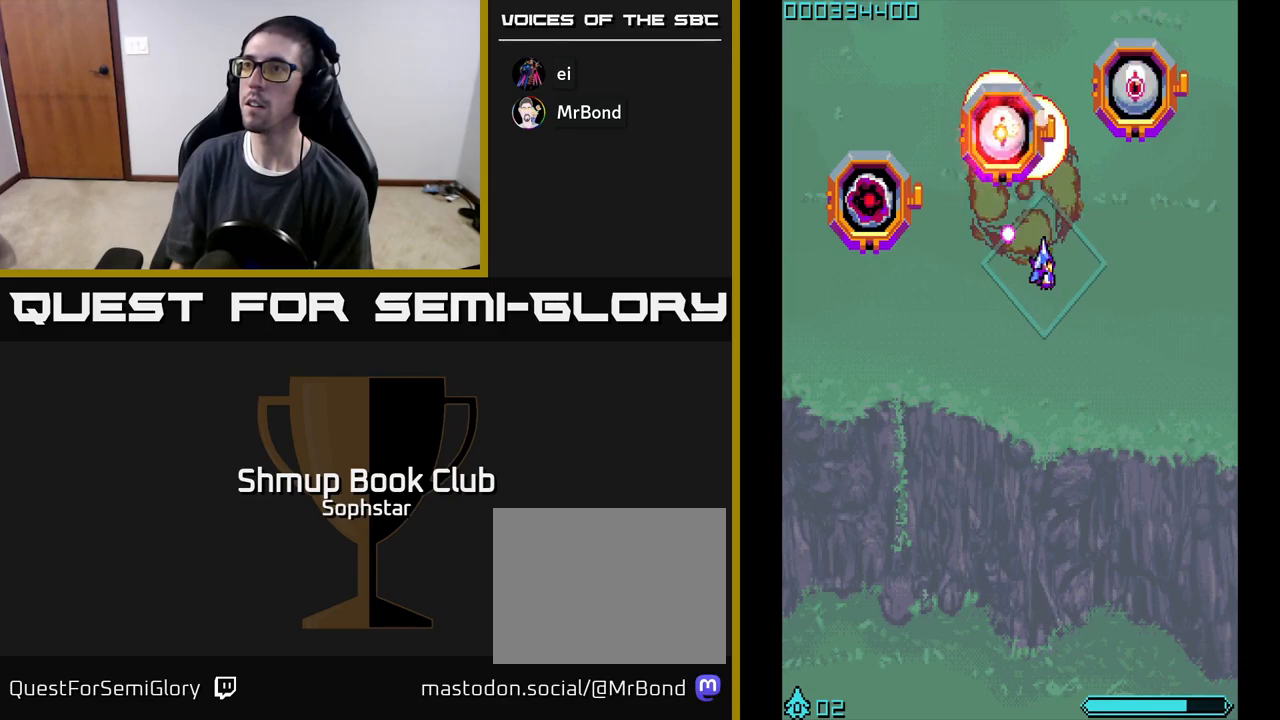
{"buttons": ["A"], "left_stick": "center", "events": [[17, "DPAD_DOWN", "up"], [250, "DPAD_RIGHT", "up"], [250, "DPAD_UP", "down"], [367, "DPAD_UP", "up"], [400, "DPAD_DOWN", "down"], [433, "DPAD_RIGHT", "down"], [467, "DPAD_DOWN", "up"], [483, "DPAD_RIGHT", "up"]]}
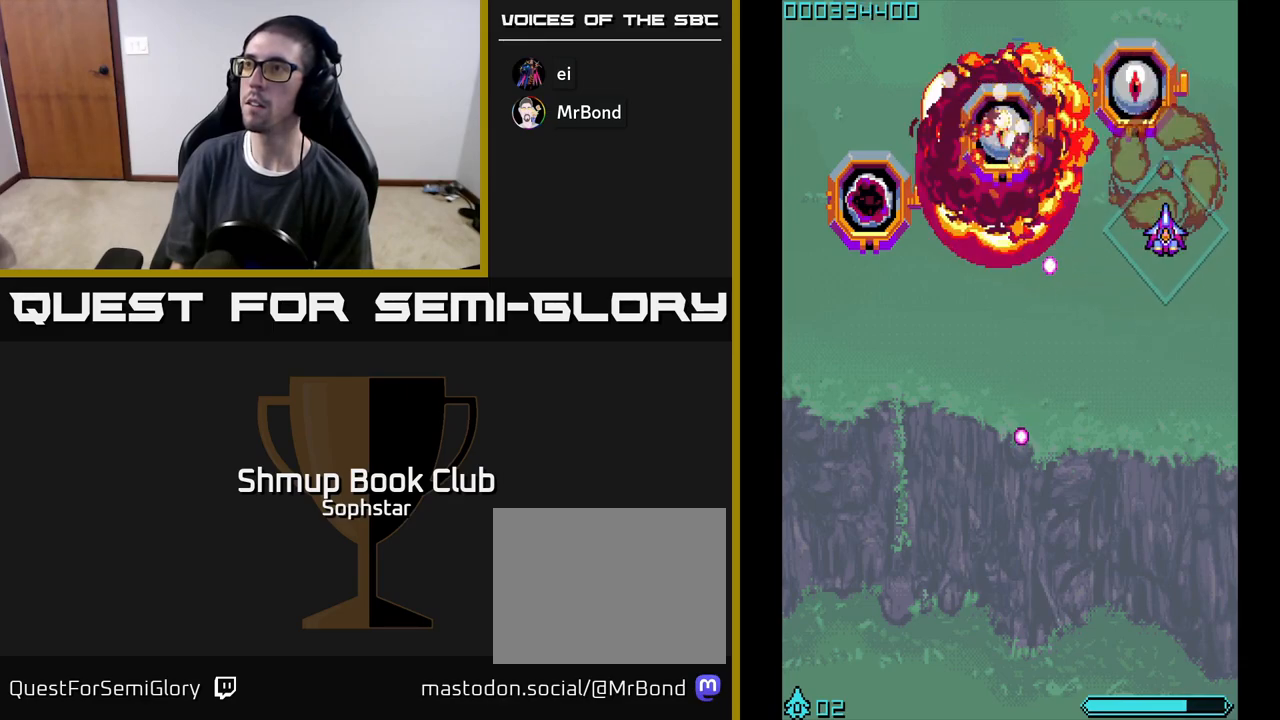
{"buttons": ["A", "DPAD_UP"], "left_stick": "center", "events": [[117, "DPAD_DOWN", "down"], [133, "DPAD_LEFT", "down"], [250, "DPAD_LEFT", "up"], [317, "DPAD_DOWN", "up"], [500, "DPAD_UP", "down"]]}
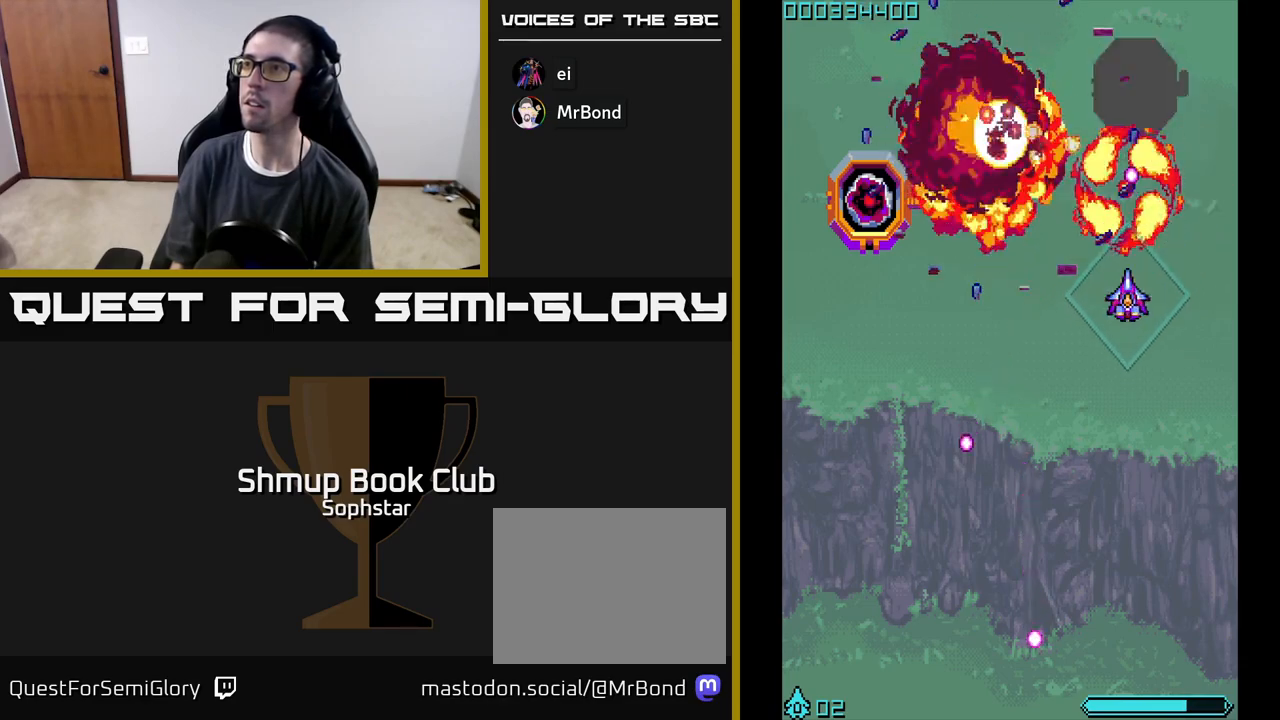
{"buttons": ["A", "DPAD_UP"], "left_stick": "center", "events": [[50, "DPAD_UP", "up"], [183, "DPAD_DOWN", "down"], [250, "DPAD_LEFT", "down"], [300, "DPAD_DOWN", "up"], [383, "DPAD_UP", "down"], [400, "DPAD_LEFT", "up"]]}